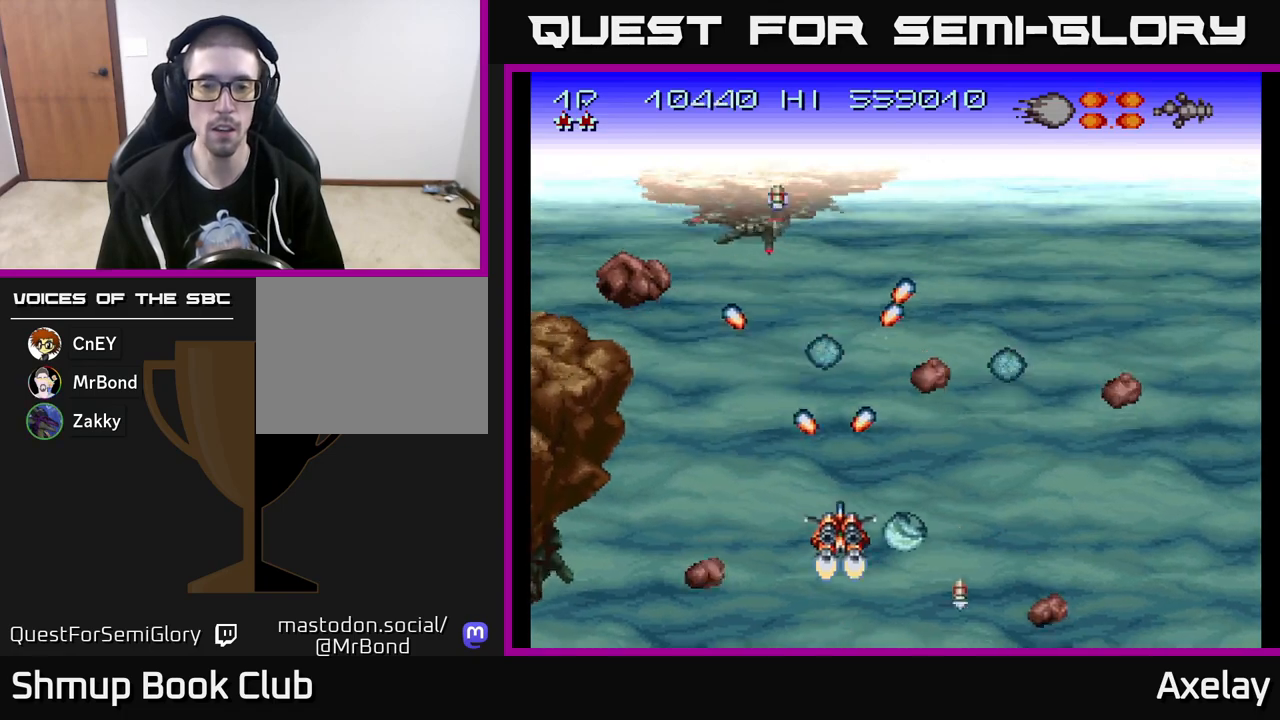
Gameplay with a controller (Xbox layout); each line is a JSON object with the inputs held at the frame after it. "events" lists button and stick changes between this image and that frame as [ms after this image, input, new state], when the widget could be followed in between. Not read: left_stick.
{"buttons": ["A", "X", "DPAD_RIGHT"], "right_stick": "center", "events": [[100, "DPAD_UP", "up"], [117, "DPAD_RIGHT", "down"], [217, "DPAD_DOWN", "down"], [333, "A", "down"], [333, "X", "down"], [350, "DPAD_DOWN", "up"]]}
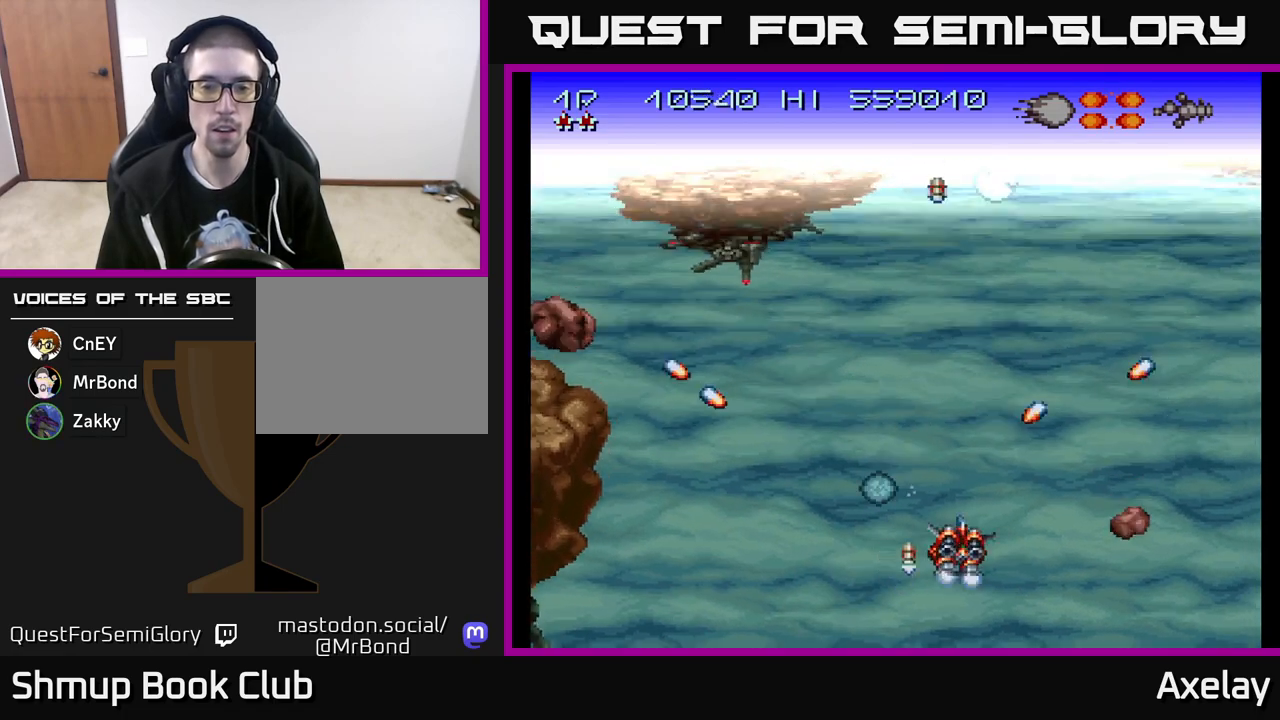
{"buttons": ["A", "X", "DPAD_UP", "DPAD_RIGHT"], "right_stick": "center", "events": [[50, "A", "up"], [67, "X", "up"], [117, "DPAD_UP", "down"], [150, "DPAD_RIGHT", "up"], [250, "DPAD_RIGHT", "down"], [300, "A", "down"], [300, "X", "down"]]}
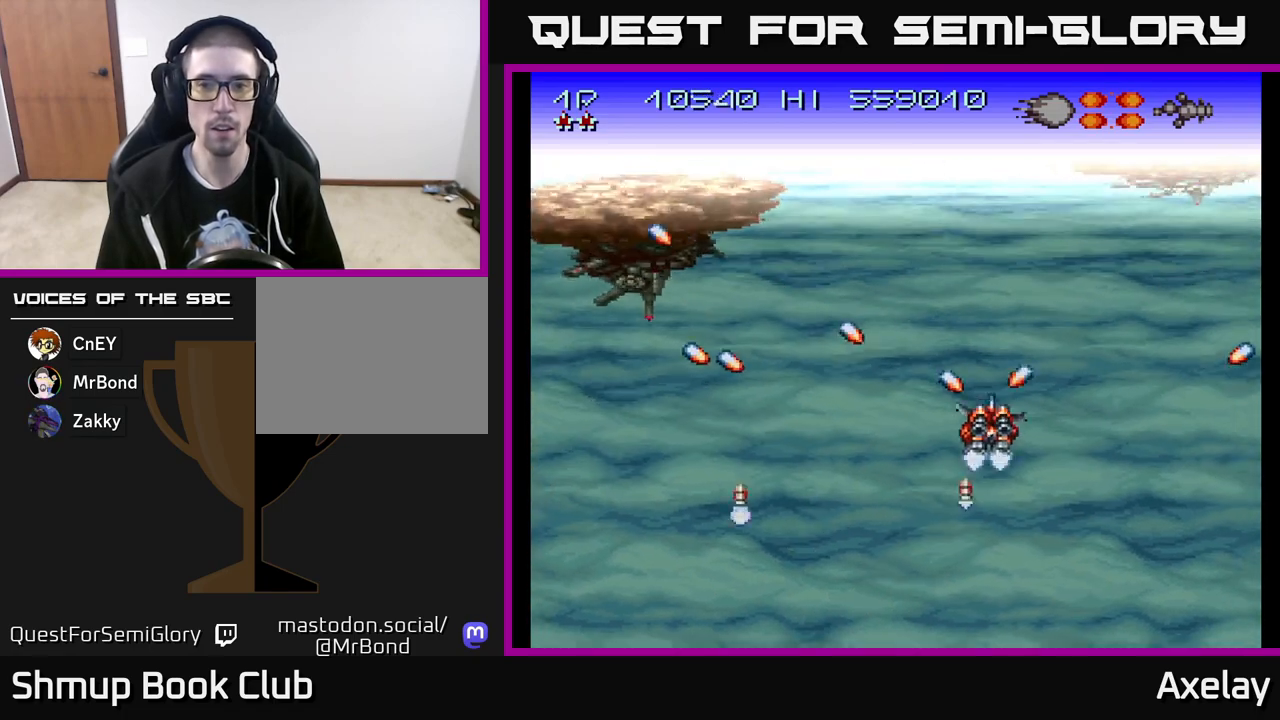
{"buttons": ["DPAD_UP", "DPAD_RIGHT"], "right_stick": "center", "events": [[17, "DPAD_UP", "up"], [283, "DPAD_UP", "down"], [450, "A", "up"], [450, "X", "up"]]}
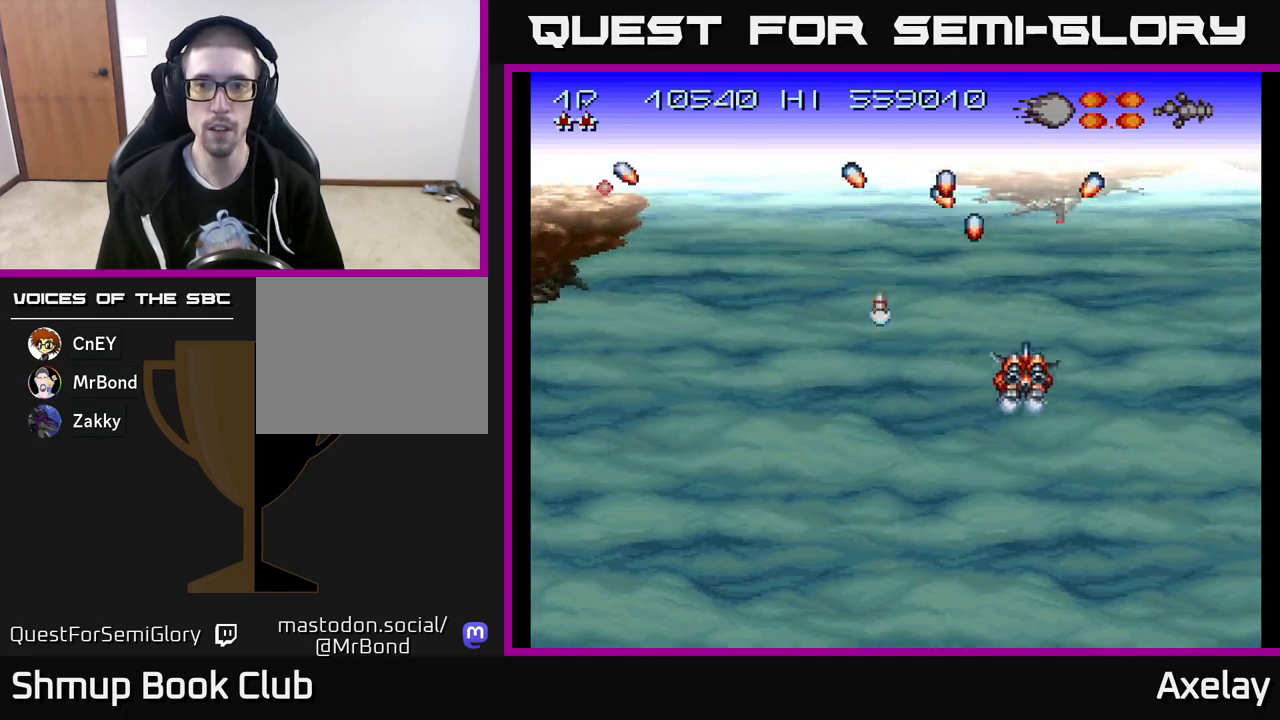
{"buttons": ["DPAD_RIGHT"], "right_stick": "center", "events": [[17, "A", "down"], [17, "X", "down"], [133, "DPAD_UP", "up"], [167, "A", "up"], [167, "X", "up"], [217, "DPAD_DOWN", "down"], [433, "DPAD_DOWN", "up"]]}
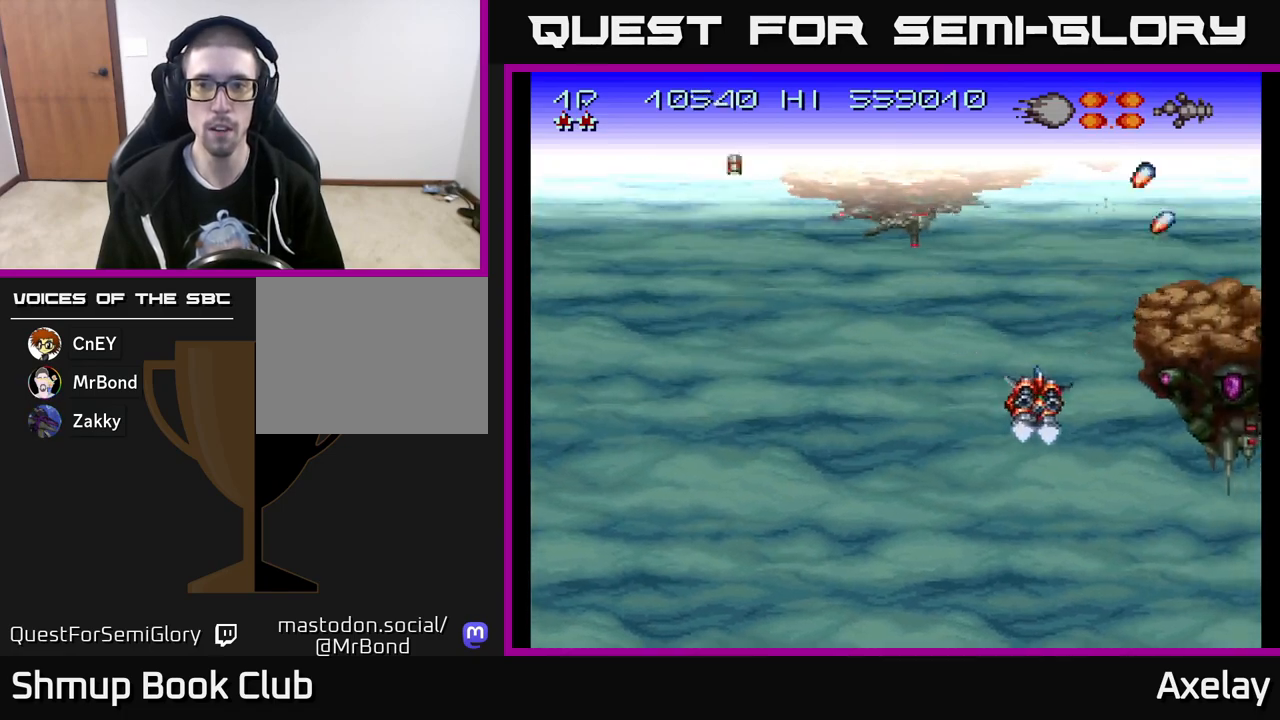
{"buttons": ["A", "DPAD_UP"], "right_stick": "center", "events": [[33, "DPAD_RIGHT", "up"], [67, "DPAD_UP", "down"], [250, "A", "down"], [367, "A", "up"], [467, "A", "down"]]}
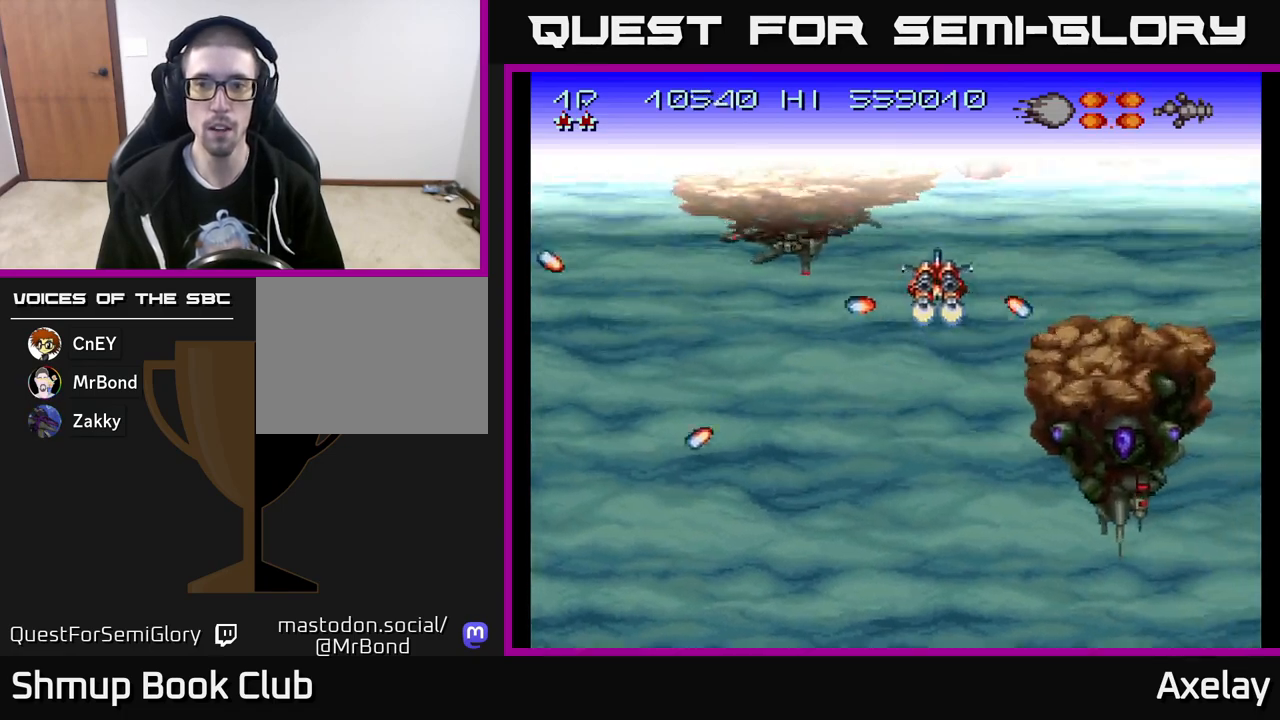
{"buttons": ["A", "DPAD_RIGHT"], "right_stick": "center", "events": [[50, "A", "up"], [67, "DPAD_RIGHT", "down"], [83, "DPAD_UP", "up"], [417, "DPAD_UP", "down"], [467, "DPAD_UP", "up"], [500, "A", "down"]]}
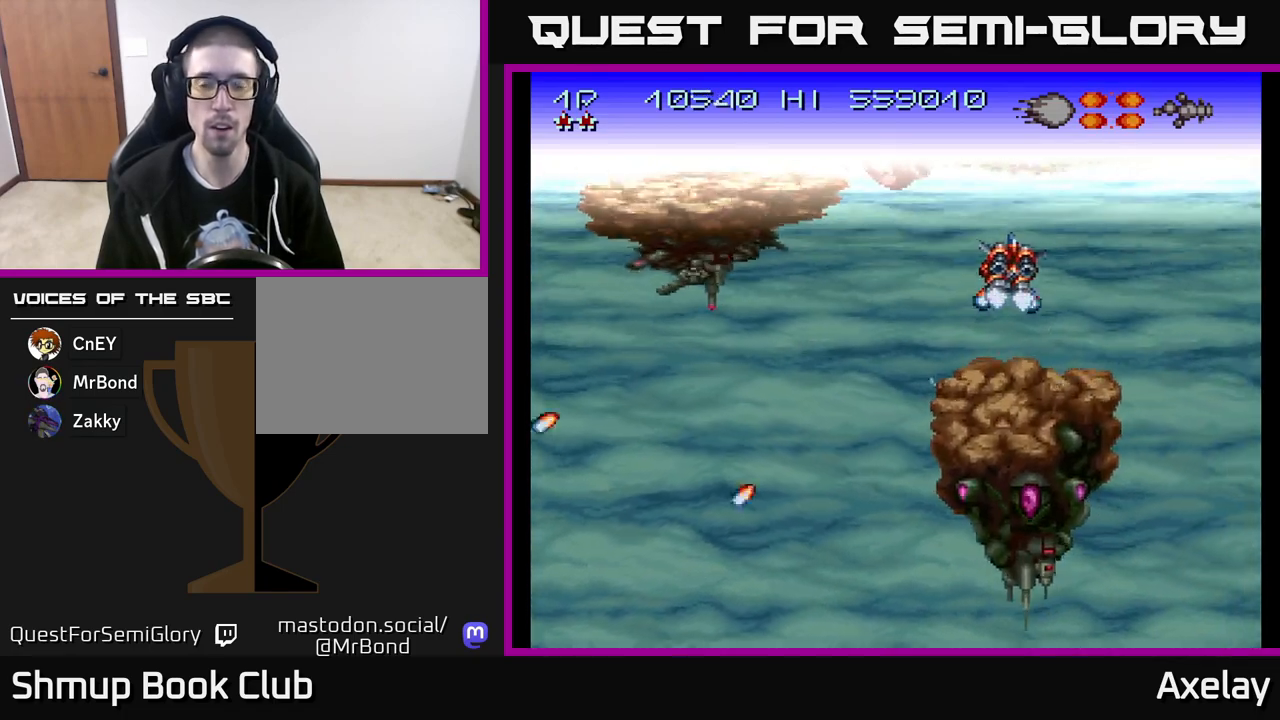
{"buttons": [], "right_stick": "center", "events": [[17, "DPAD_RIGHT", "up"], [133, "A", "up"], [183, "A", "down"], [267, "A", "up"], [300, "DPAD_DOWN", "down"], [333, "A", "down"], [350, "DPAD_DOWN", "up"], [433, "A", "up"]]}
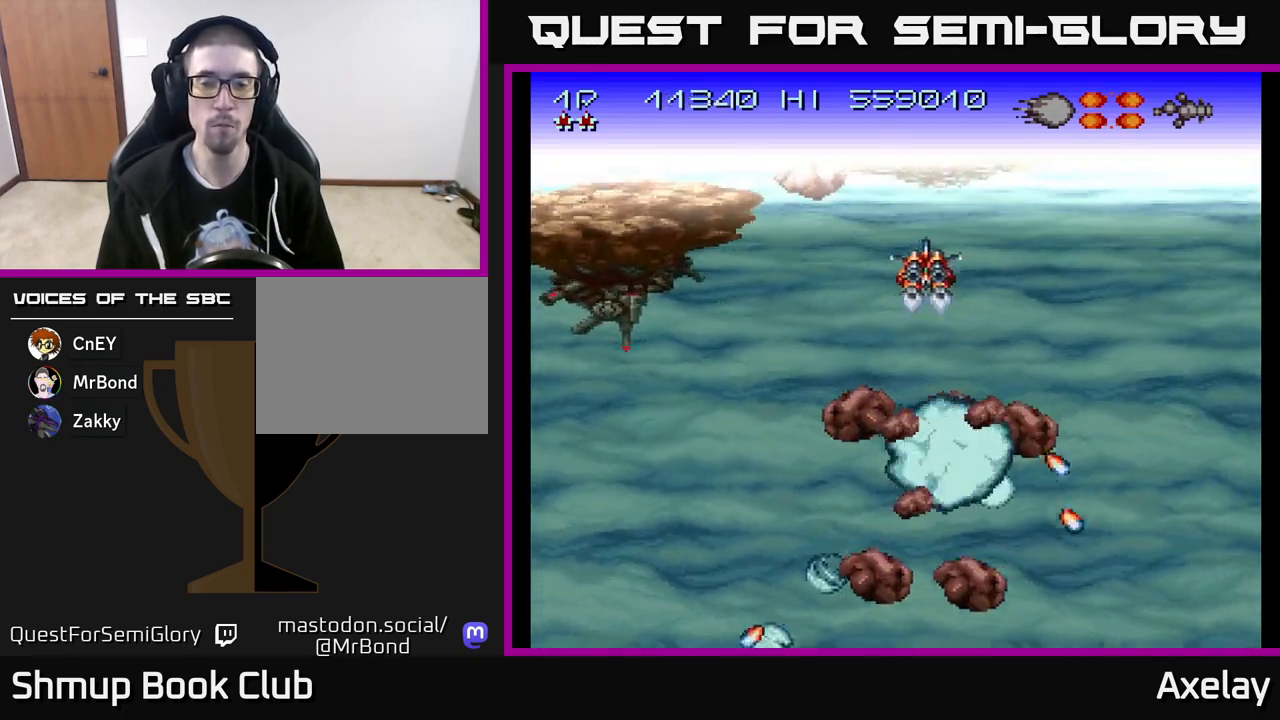
{"buttons": ["A", "X"], "right_stick": "center", "events": [[233, "A", "down"], [233, "X", "down"], [250, "DPAD_LEFT", "down"], [300, "DPAD_DOWN", "down"], [333, "X", "up"], [350, "A", "up"], [367, "DPAD_LEFT", "up"], [400, "A", "down"], [400, "X", "down"], [417, "DPAD_RIGHT", "down"], [433, "DPAD_RIGHT", "up"], [467, "DPAD_DOWN", "up"]]}
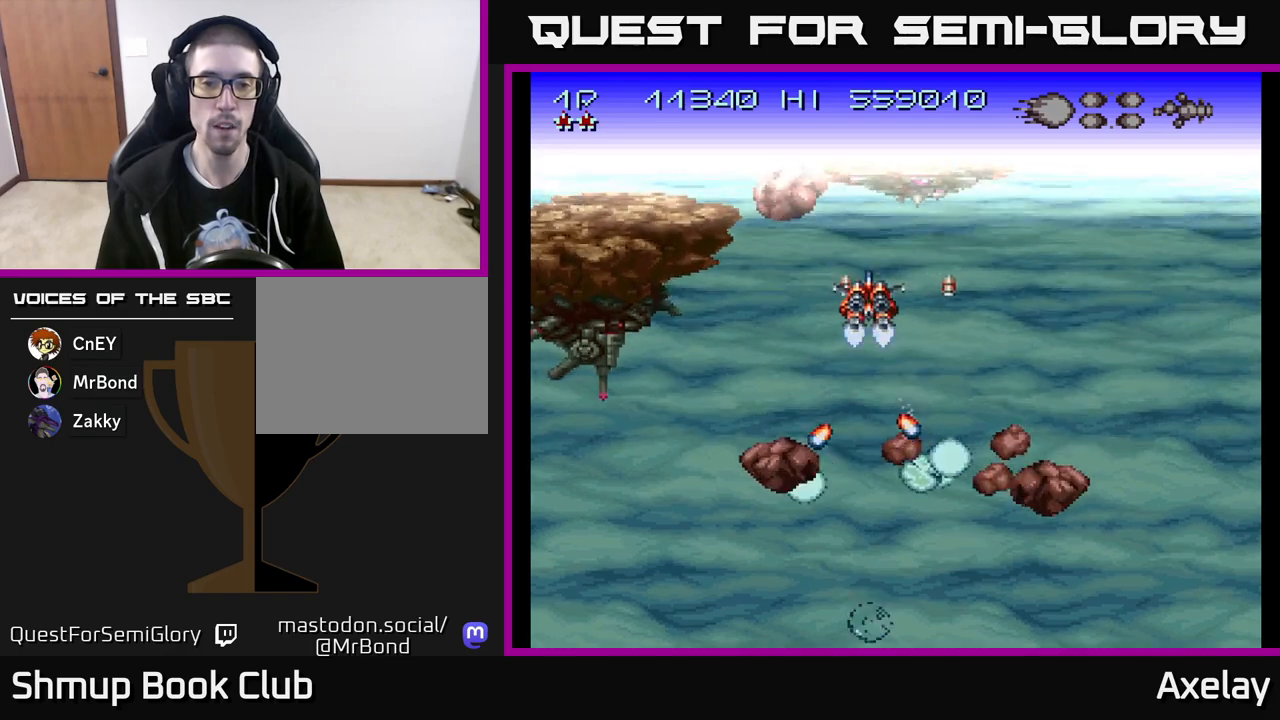
{"buttons": ["DPAD_DOWN"], "right_stick": "center", "events": [[50, "A", "up"], [50, "X", "up"], [67, "DPAD_DOWN", "down"], [83, "DPAD_RIGHT", "down"], [117, "A", "down"], [117, "X", "down"], [133, "DPAD_RIGHT", "up"], [183, "DPAD_DOWN", "up"], [233, "X", "up"], [250, "A", "up"], [317, "A", "down"], [317, "X", "down"], [383, "DPAD_DOWN", "down"], [433, "A", "up"], [433, "DPAD_RIGHT", "down"], [433, "X", "up"], [483, "DPAD_RIGHT", "up"]]}
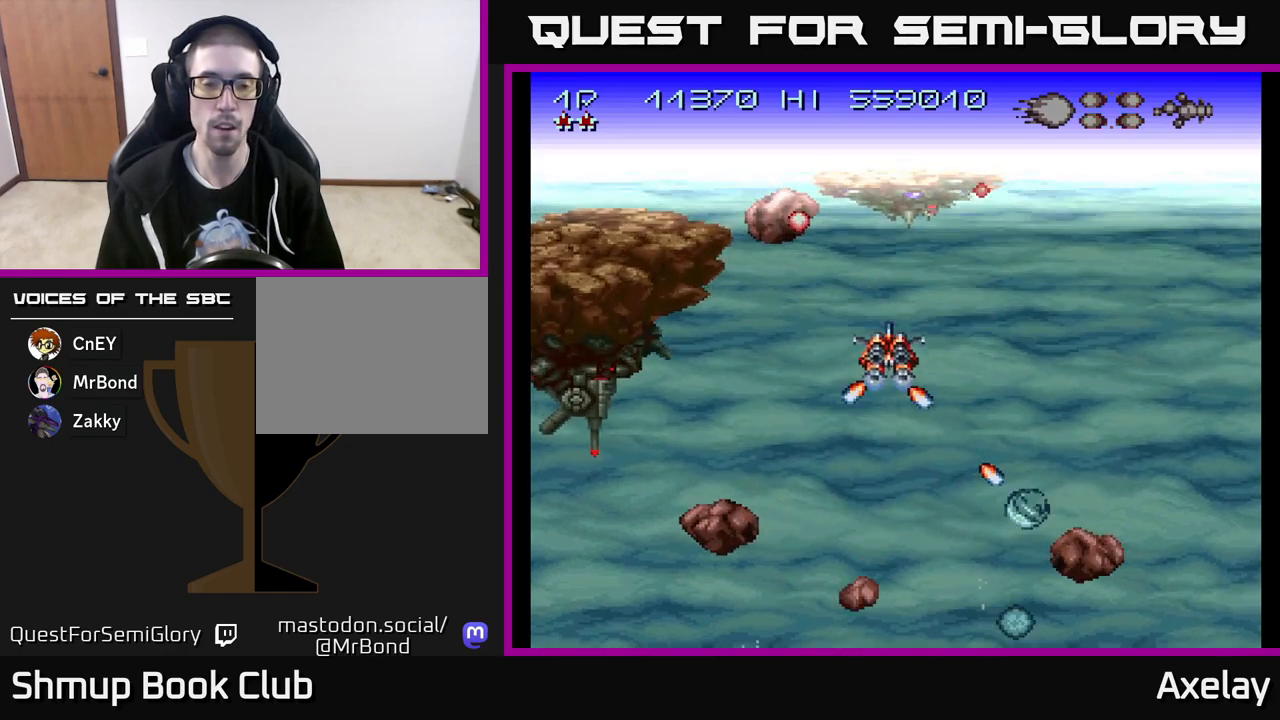
{"buttons": ["A", "X", "DPAD_RIGHT"], "right_stick": "center", "events": [[17, "DPAD_DOWN", "up"], [33, "A", "down"], [33, "X", "down"], [133, "DPAD_DOWN", "down"], [183, "DPAD_RIGHT", "down"], [250, "DPAD_RIGHT", "up"], [283, "DPAD_DOWN", "up"], [300, "DPAD_LEFT", "down"], [433, "DPAD_LEFT", "up"], [467, "DPAD_RIGHT", "down"]]}
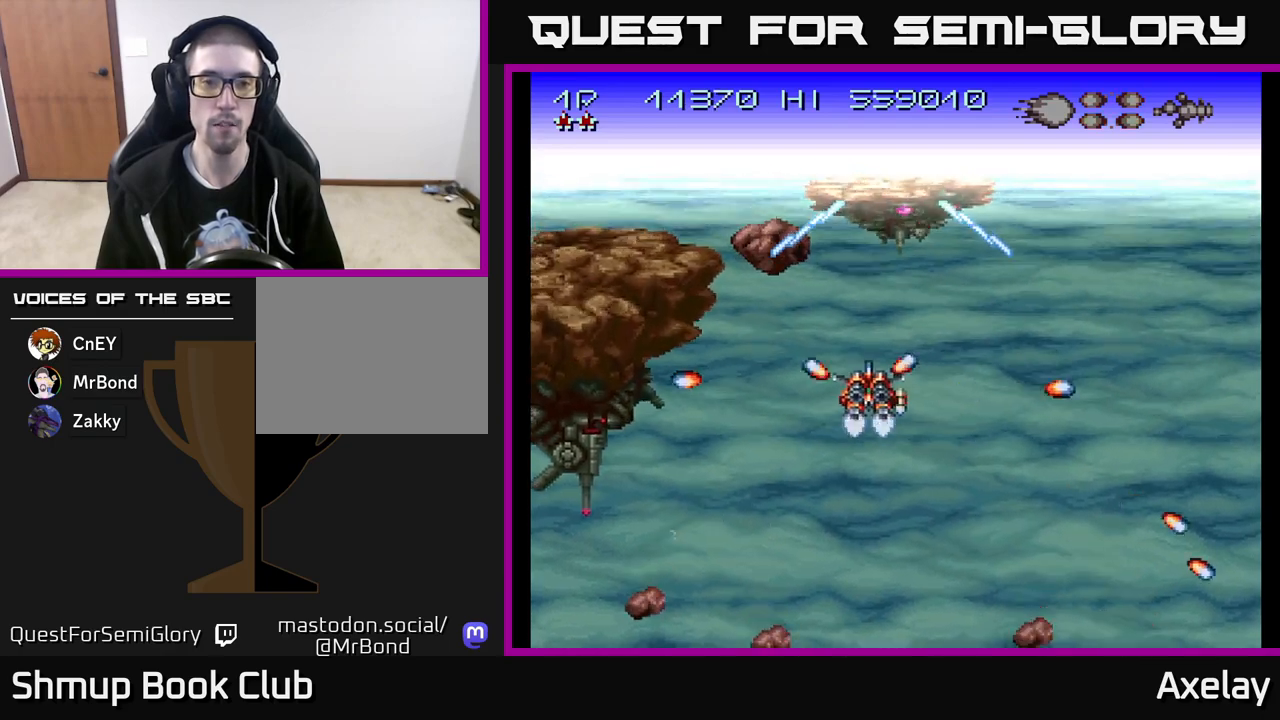
{"buttons": ["DPAD_RIGHT"], "right_stick": "center", "events": [[33, "DPAD_RIGHT", "up"], [117, "DPAD_LEFT", "down"], [217, "DPAD_LEFT", "up"], [233, "DPAD_DOWN", "down"], [250, "DPAD_RIGHT", "down"], [267, "DPAD_DOWN", "up"], [333, "DPAD_RIGHT", "up"], [367, "DPAD_LEFT", "down"], [483, "A", "up"], [483, "DPAD_LEFT", "up"], [483, "X", "up"], [500, "DPAD_RIGHT", "down"]]}
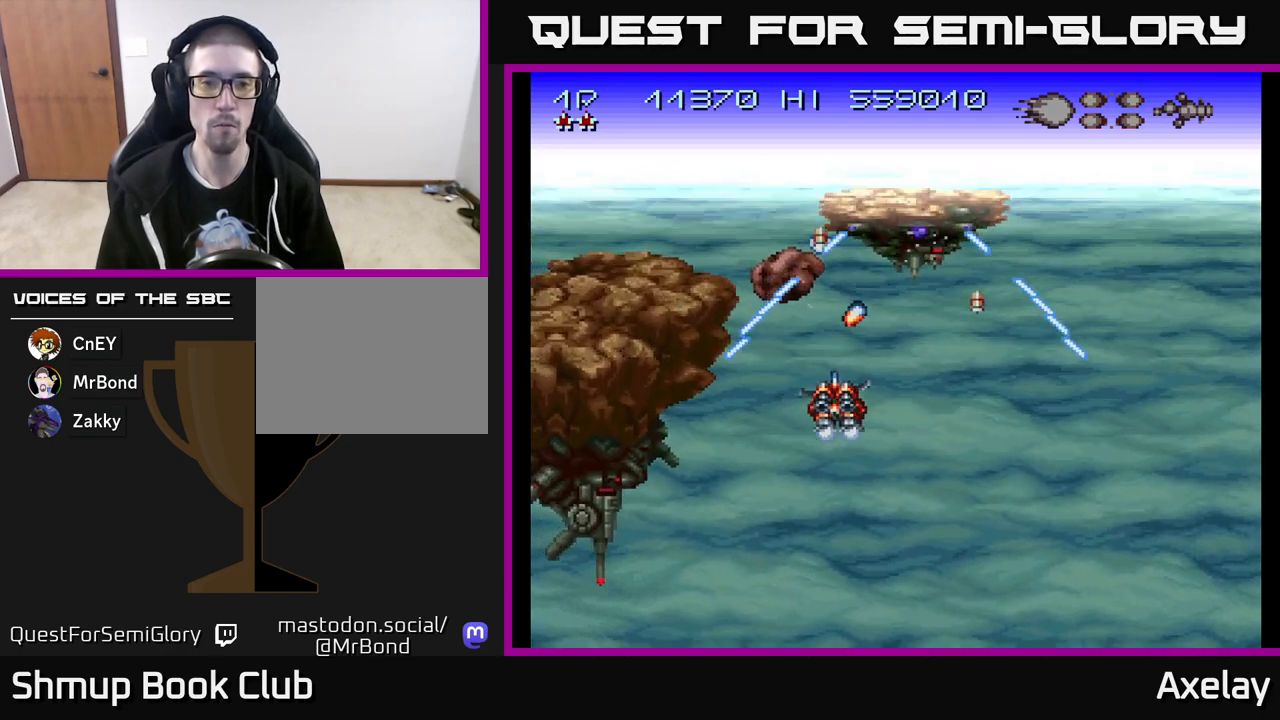
{"buttons": ["A", "X", "DPAD_DOWN"], "right_stick": "center", "events": [[67, "X", "down"], [83, "A", "down"], [83, "DPAD_RIGHT", "up"], [117, "DPAD_LEFT", "down"], [200, "A", "up"], [200, "X", "up"], [217, "DPAD_LEFT", "up"], [233, "DPAD_DOWN", "down"], [250, "DPAD_RIGHT", "down"], [267, "A", "down"], [267, "X", "down"], [317, "DPAD_RIGHT", "up"], [333, "DPAD_DOWN", "up"], [367, "A", "up"], [367, "X", "up"], [433, "X", "down"], [450, "A", "down"], [450, "DPAD_DOWN", "down"], [483, "DPAD_RIGHT", "down"], [500, "DPAD_RIGHT", "up"]]}
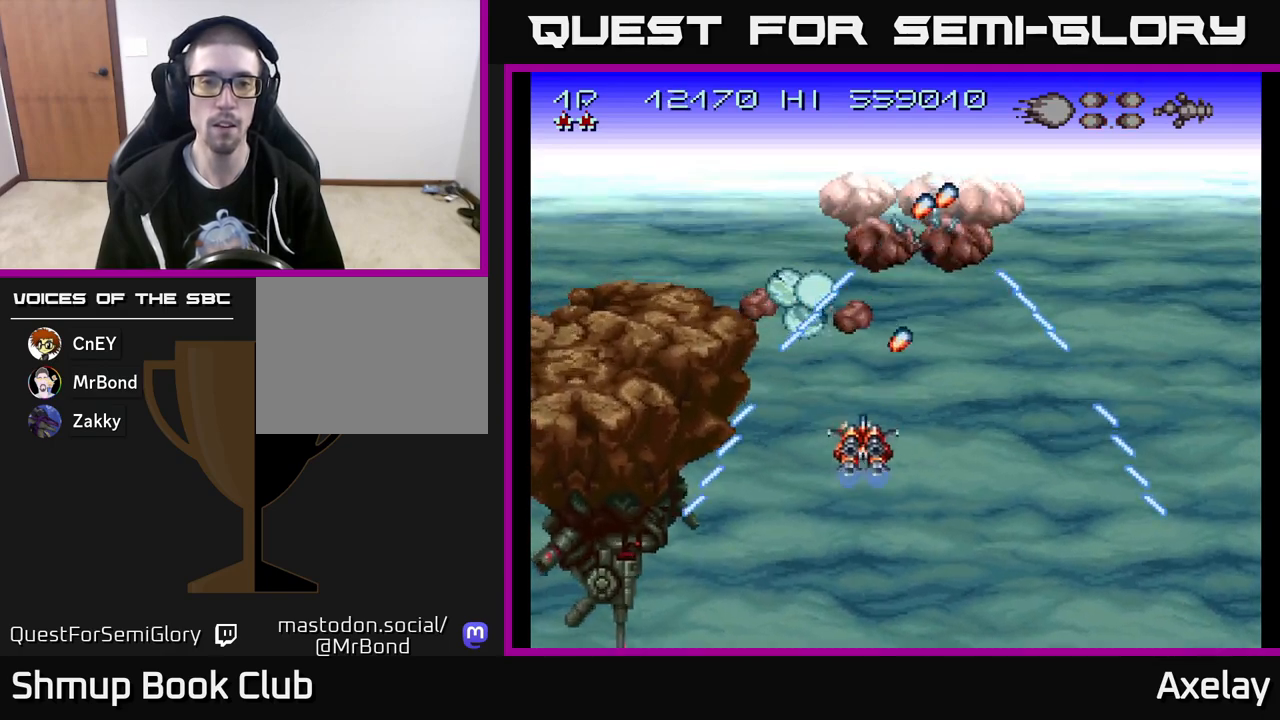
{"buttons": ["A", "X", "DPAD_LEFT"], "right_stick": "center", "events": [[33, "DPAD_DOWN", "up"], [50, "A", "up"], [50, "X", "up"], [100, "DPAD_DOWN", "down"], [117, "A", "down"], [117, "DPAD_RIGHT", "down"], [117, "X", "down"], [217, "A", "up"], [217, "X", "up"], [250, "DPAD_DOWN", "up"], [283, "A", "down"], [283, "X", "down"], [400, "A", "up"], [400, "DPAD_RIGHT", "up"], [400, "X", "up"], [450, "DPAD_LEFT", "down"], [467, "A", "down"], [467, "X", "down"]]}
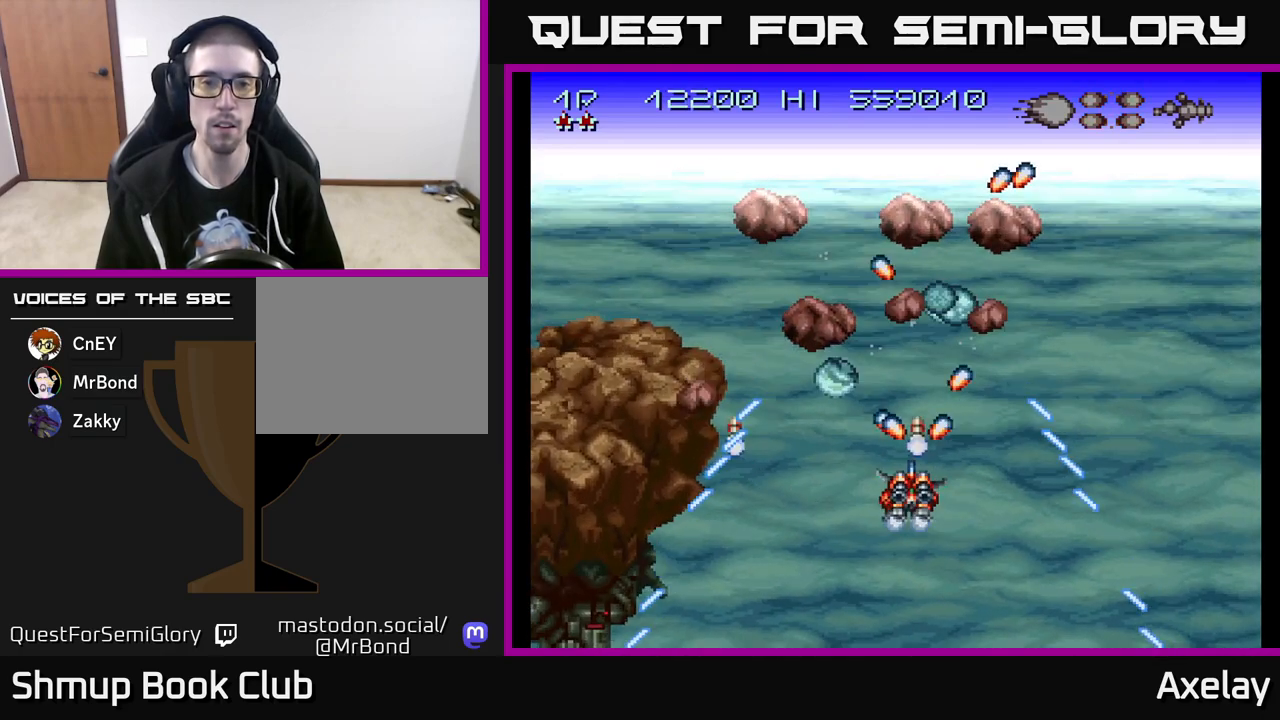
{"buttons": ["A"], "right_stick": "center", "events": [[83, "A", "up"], [83, "X", "up"], [167, "A", "down"], [167, "DPAD_LEFT", "up"], [167, "X", "down"], [183, "DPAD_DOWN", "down"], [200, "DPAD_RIGHT", "down"], [233, "A", "up"], [233, "X", "up"], [267, "DPAD_RIGHT", "up"], [300, "DPAD_DOWN", "up"], [383, "A", "down"], [383, "X", "down"], [500, "X", "up"]]}
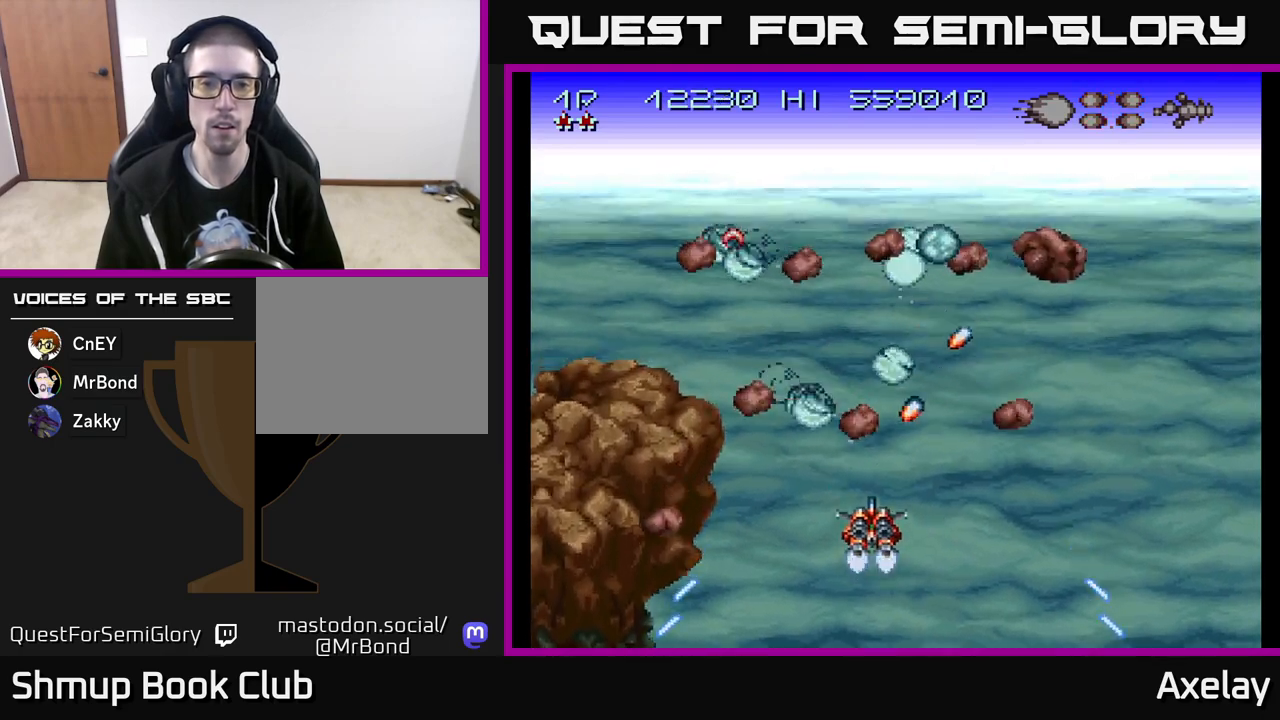
{"buttons": ["DPAD_RIGHT"], "right_stick": "center", "events": [[17, "A", "up"], [67, "DPAD_LEFT", "down"], [100, "A", "down"], [100, "X", "down"], [133, "DPAD_DOWN", "down"], [167, "DPAD_LEFT", "up"], [200, "X", "up"], [217, "A", "up"], [217, "DPAD_DOWN", "up"], [300, "A", "down"], [300, "X", "down"], [367, "DPAD_DOWN", "down"], [417, "A", "up"], [417, "X", "up"], [433, "DPAD_DOWN", "up"], [500, "DPAD_RIGHT", "down"]]}
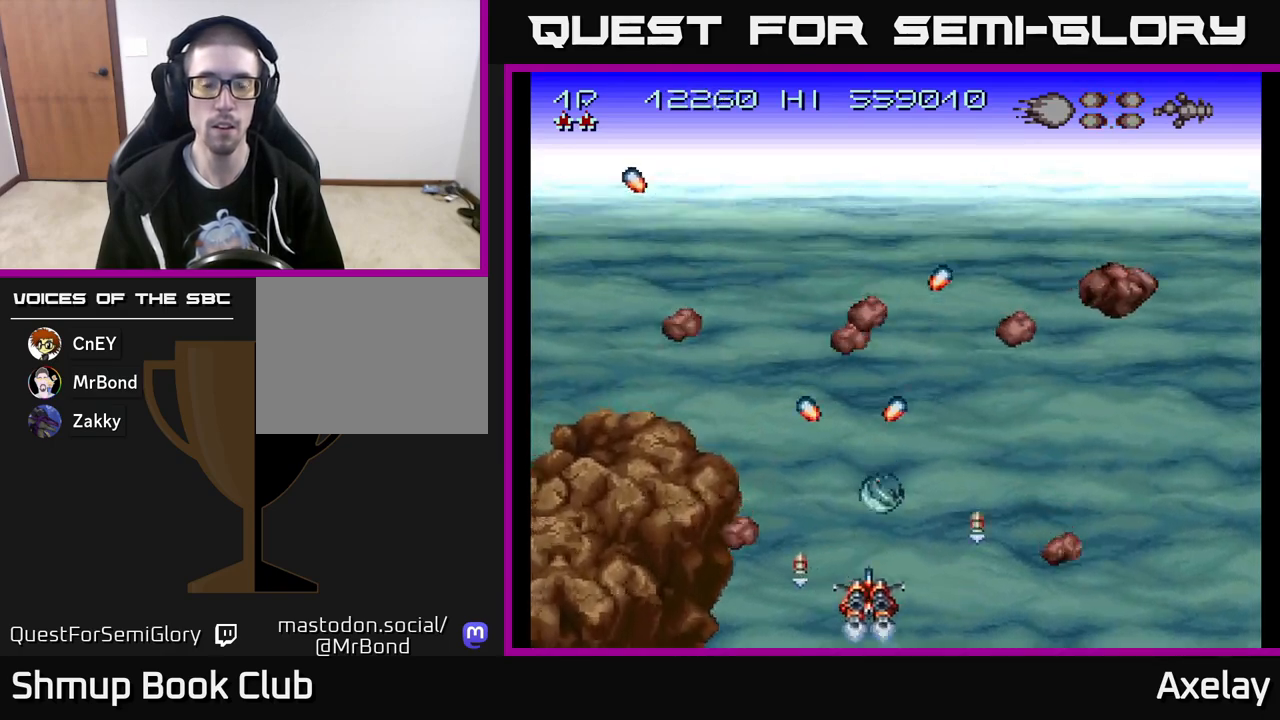
{"buttons": ["A", "X", "DPAD_DOWN"], "right_stick": "center", "events": [[67, "DPAD_UP", "down"], [83, "DPAD_RIGHT", "up"], [200, "DPAD_RIGHT", "down"], [283, "A", "down"], [283, "X", "down"], [333, "DPAD_UP", "up"], [383, "DPAD_DOWN", "down"], [400, "DPAD_RIGHT", "up"], [400, "X", "up"], [417, "A", "up"], [483, "X", "down"], [500, "A", "down"]]}
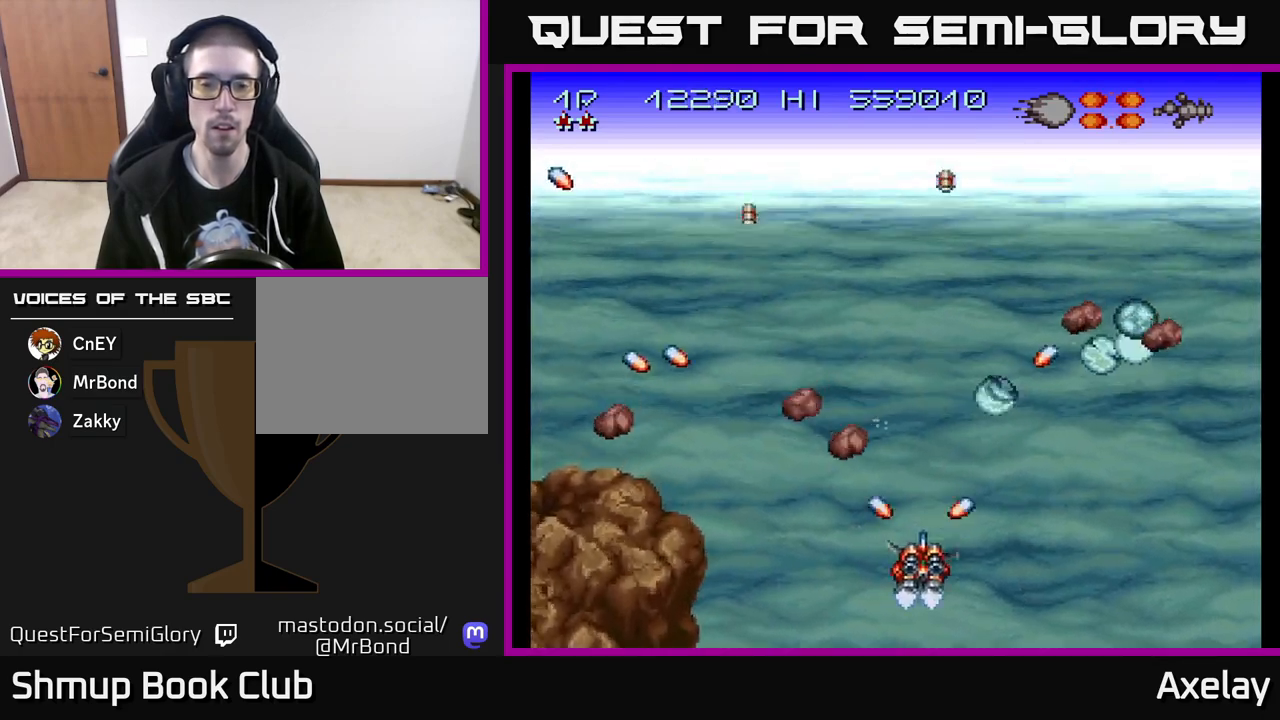
{"buttons": ["DPAD_DOWN", "DPAD_RIGHT"], "right_stick": "center", "events": [[33, "DPAD_RIGHT", "down"], [50, "DPAD_DOWN", "up"], [117, "A", "up"], [133, "X", "up"], [233, "DPAD_RIGHT", "up"], [300, "DPAD_UP", "down"], [350, "X", "down"], [367, "A", "down"], [383, "DPAD_UP", "up"], [417, "DPAD_DOWN", "down"], [417, "DPAD_RIGHT", "down"], [450, "A", "up"], [483, "X", "up"]]}
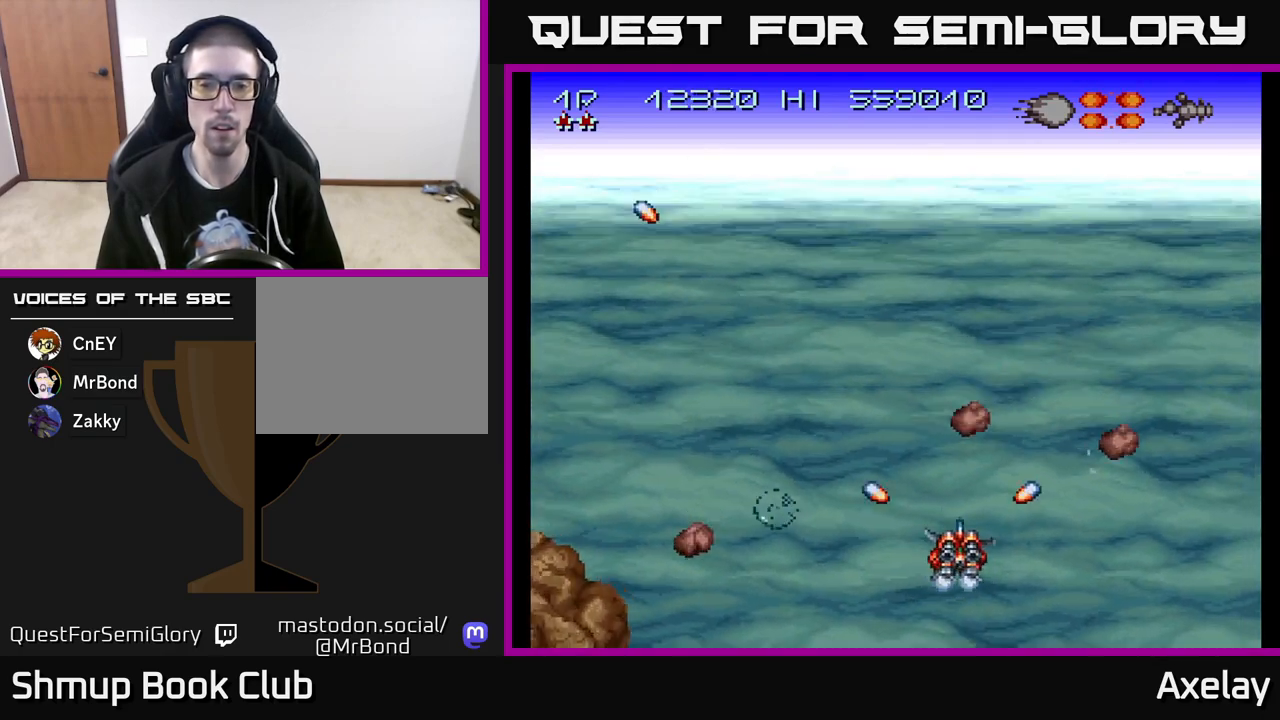
{"buttons": ["A", "X", "DPAD_RIGHT"], "right_stick": "center", "events": [[50, "DPAD_DOWN", "up"], [200, "A", "down"], [200, "X", "down"], [250, "DPAD_RIGHT", "up"], [317, "A", "up"], [317, "X", "up"], [433, "A", "down"], [433, "X", "down"], [467, "DPAD_RIGHT", "down"]]}
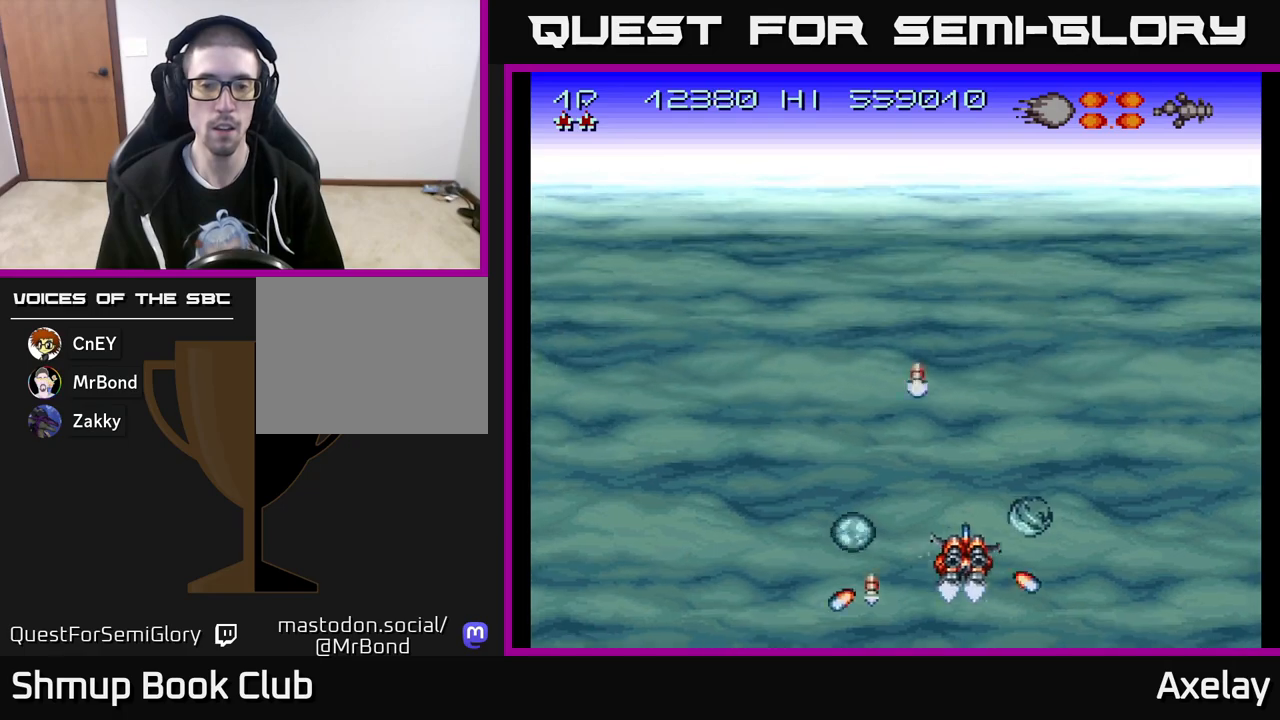
{"buttons": ["A", "X", "DPAD_RIGHT"], "right_stick": "center", "events": [[50, "DPAD_RIGHT", "up"], [67, "A", "up"], [67, "DPAD_UP", "down"], [67, "X", "up"], [133, "DPAD_LEFT", "down"], [183, "A", "down"], [183, "X", "down"], [200, "DPAD_LEFT", "up"], [250, "DPAD_RIGHT", "down"], [250, "DPAD_UP", "up"]]}
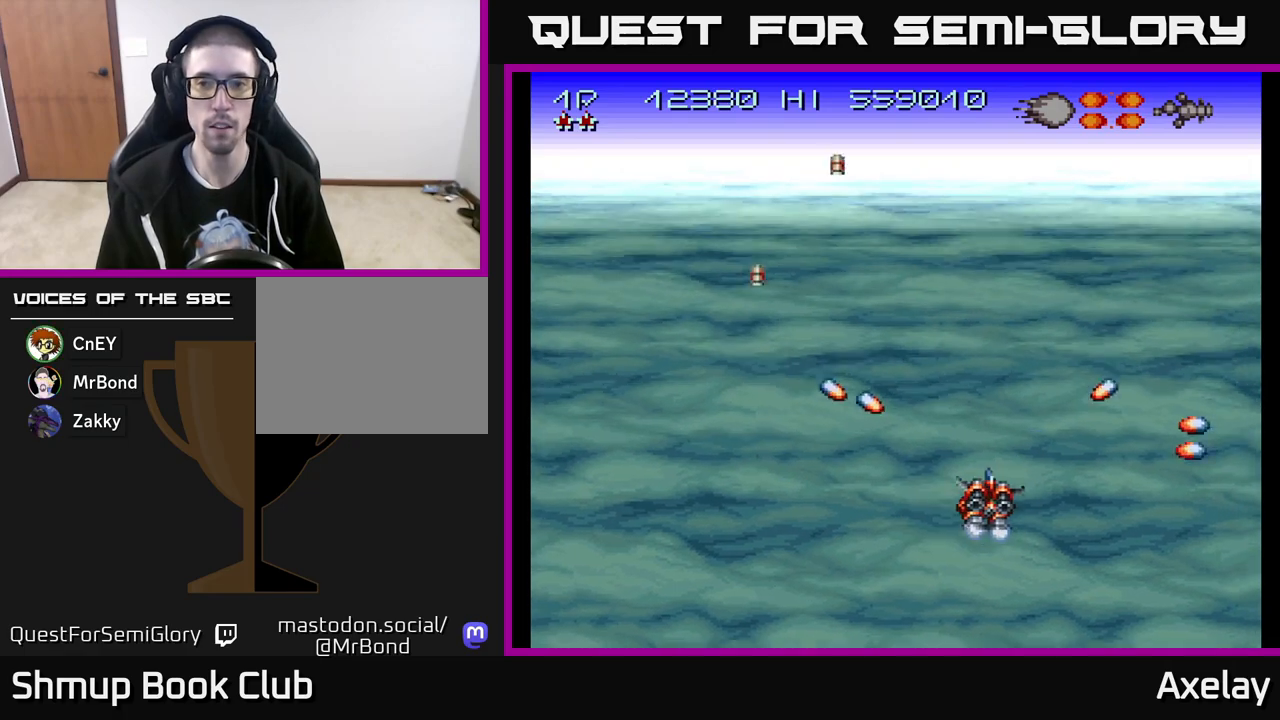
{"buttons": ["DPAD_UP", "DPAD_RIGHT"], "right_stick": "center", "events": [[67, "A", "up"], [67, "X", "up"], [200, "DPAD_UP", "down"], [350, "A", "down"], [417, "A", "up"]]}
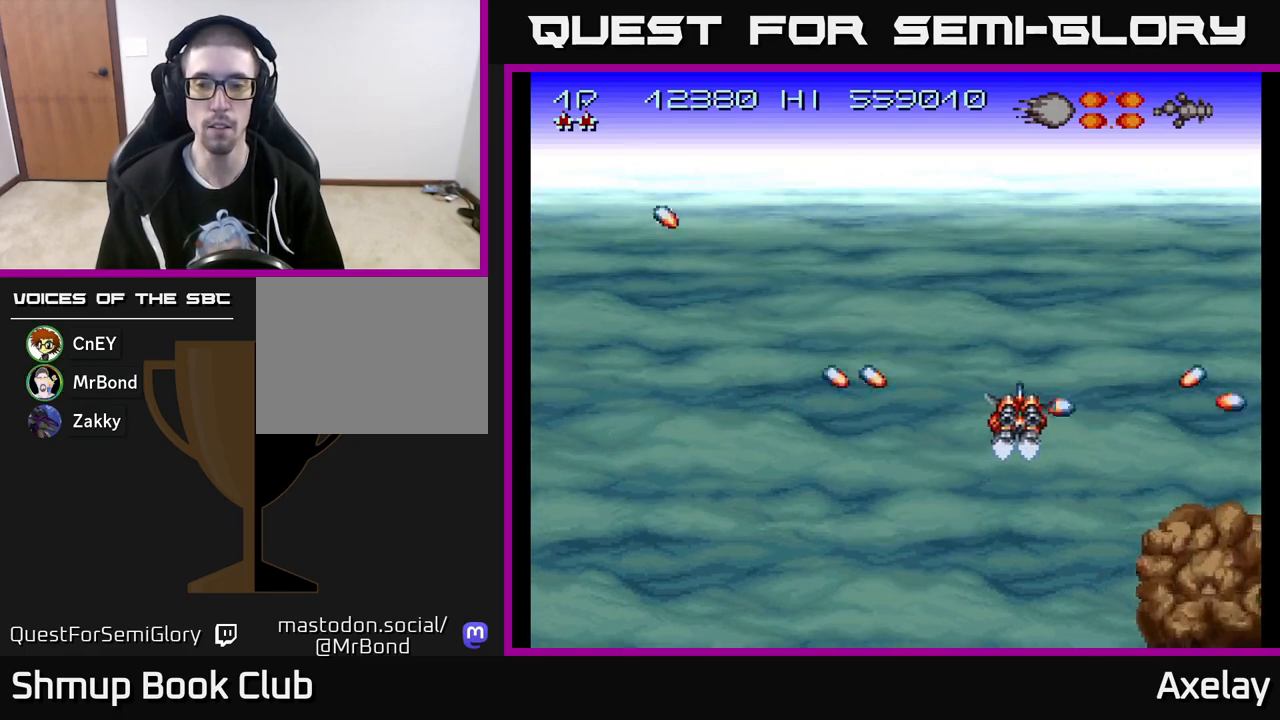
{"buttons": ["DPAD_DOWN", "DPAD_RIGHT"], "right_stick": "center", "events": [[17, "DPAD_UP", "up"], [467, "DPAD_DOWN", "down"]]}
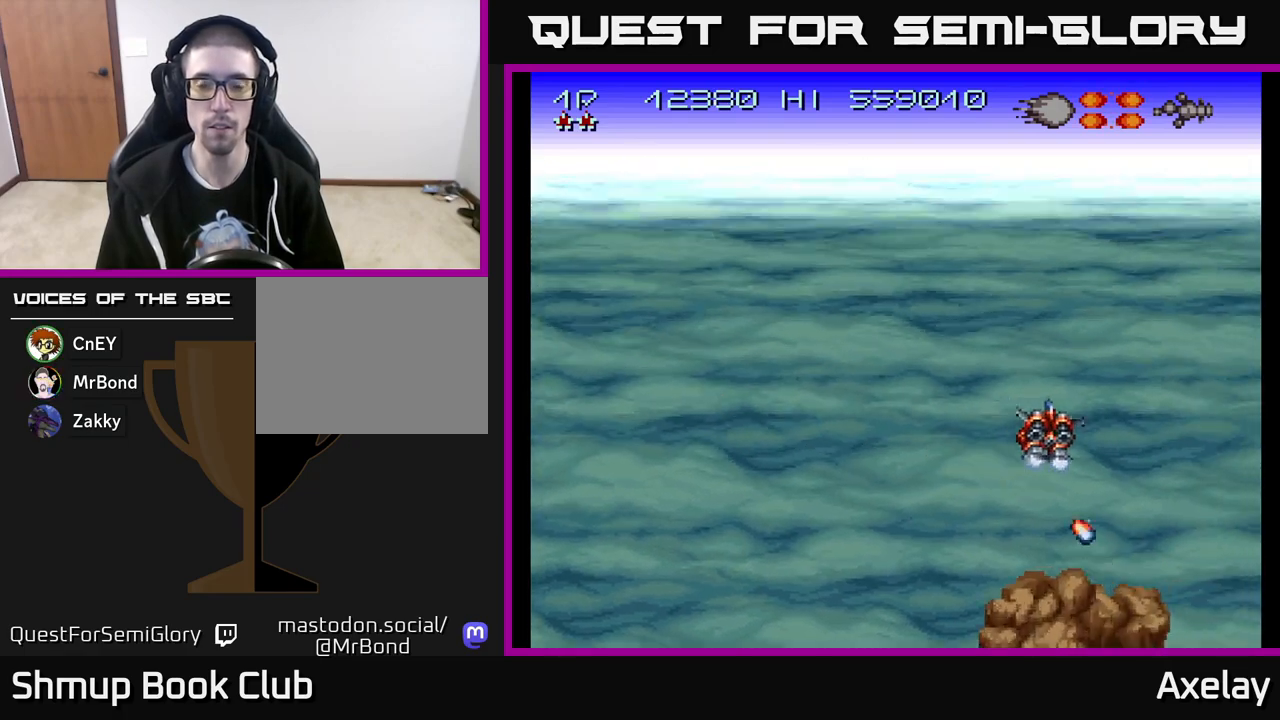
{"buttons": ["A", "X", "DPAD_LEFT"], "right_stick": "center", "events": [[33, "A", "down"], [83, "X", "down"], [117, "DPAD_DOWN", "up"], [283, "DPAD_RIGHT", "up"], [300, "DPAD_UP", "down"], [450, "DPAD_LEFT", "down"], [500, "DPAD_UP", "up"]]}
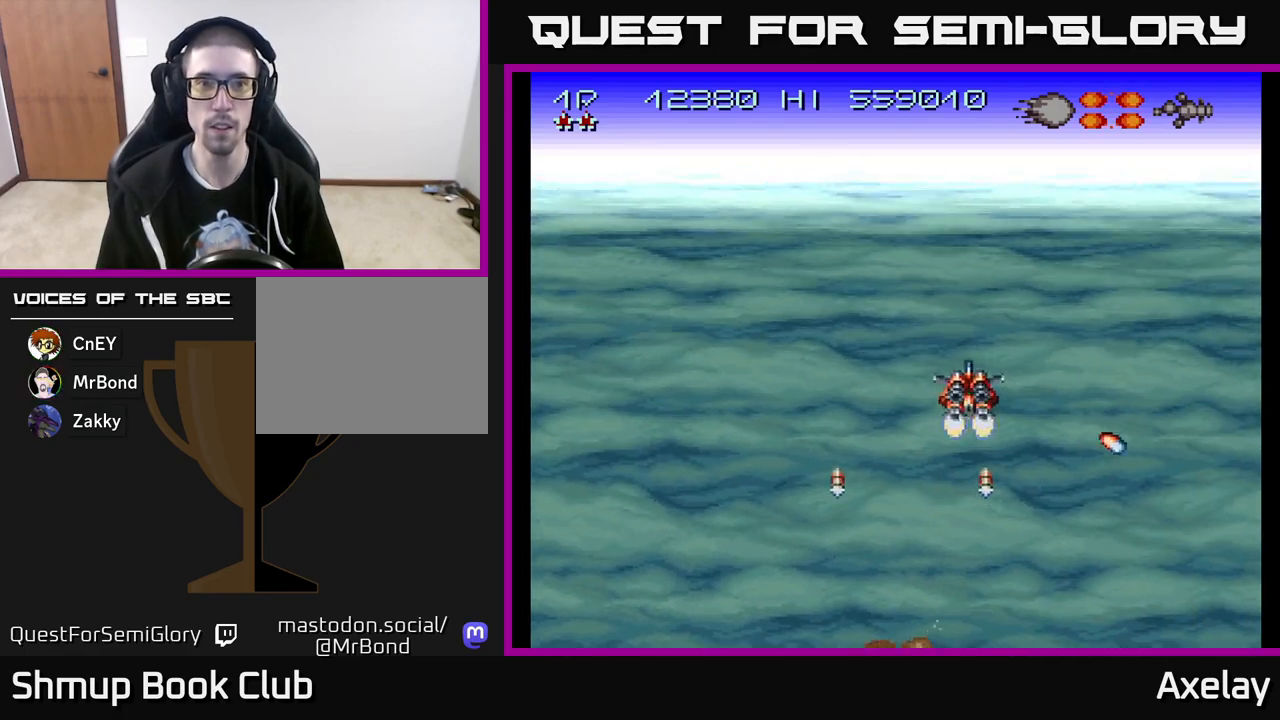
{"buttons": ["A", "X", "DPAD_LEFT"], "right_stick": "center", "events": []}
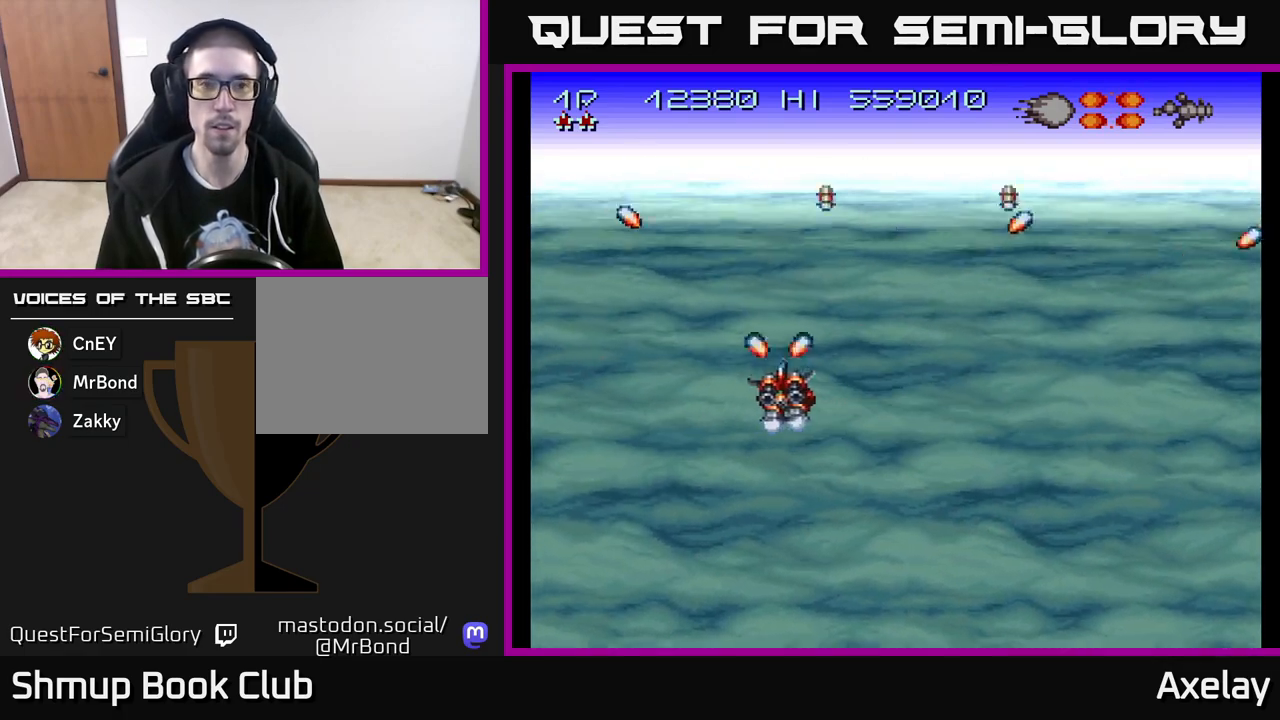
{"buttons": ["A", "X", "DPAD_DOWN", "DPAD_LEFT"], "right_stick": "center", "events": [[267, "A", "up"], [283, "X", "up"], [400, "A", "down"], [400, "DPAD_DOWN", "down"], [400, "X", "down"]]}
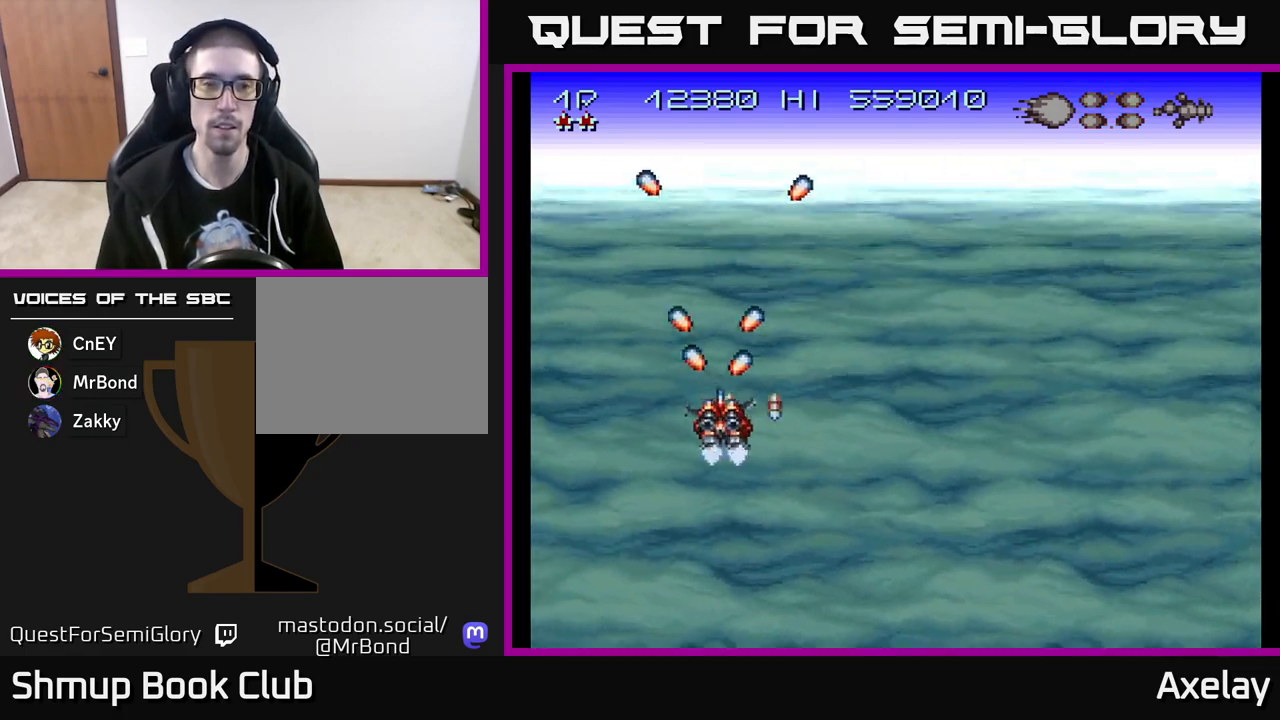
{"buttons": ["A", "X", "DPAD_LEFT"], "right_stick": "center", "events": [[67, "A", "up"], [117, "X", "up"], [200, "A", "down"], [200, "X", "down"], [233, "DPAD_DOWN", "up"], [367, "A", "up"], [383, "X", "up"], [450, "X", "down"], [483, "A", "down"]]}
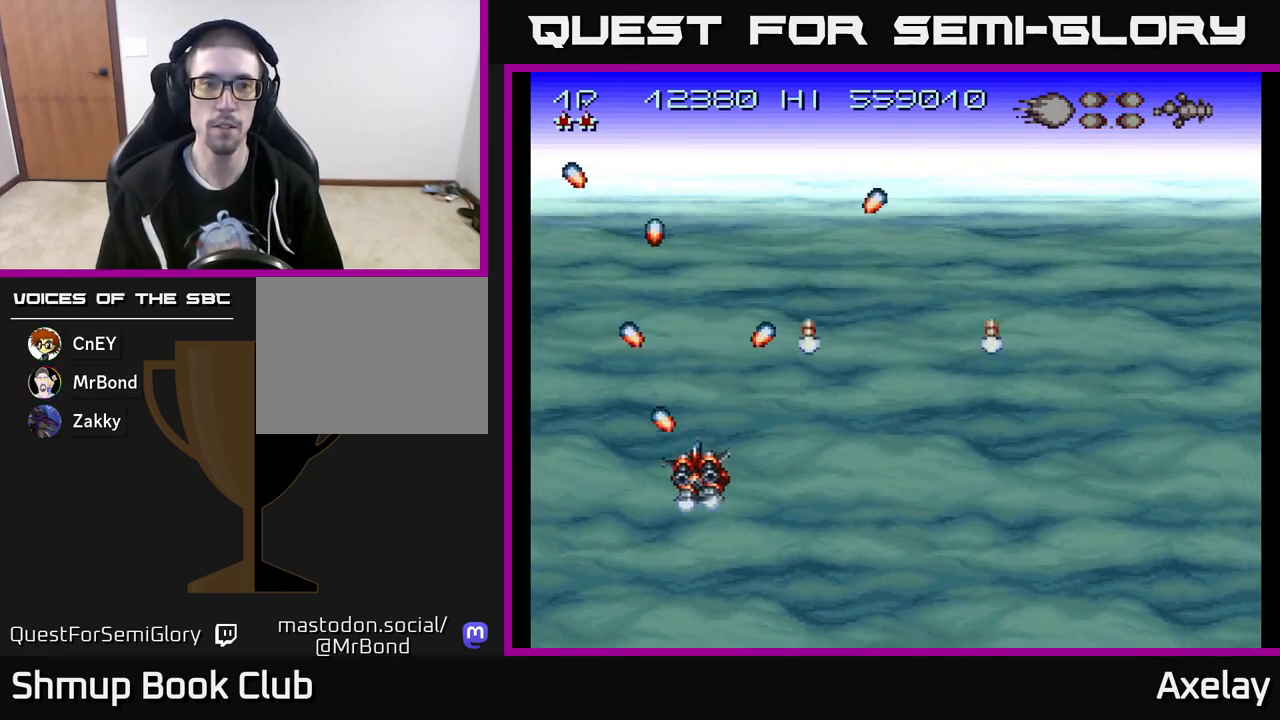
{"buttons": ["DPAD_RIGHT"], "right_stick": "center", "events": [[117, "A", "up"], [150, "X", "up"], [250, "DPAD_LEFT", "up"], [267, "A", "down"], [267, "X", "down"], [300, "DPAD_RIGHT", "down"], [400, "A", "up"], [433, "X", "up"]]}
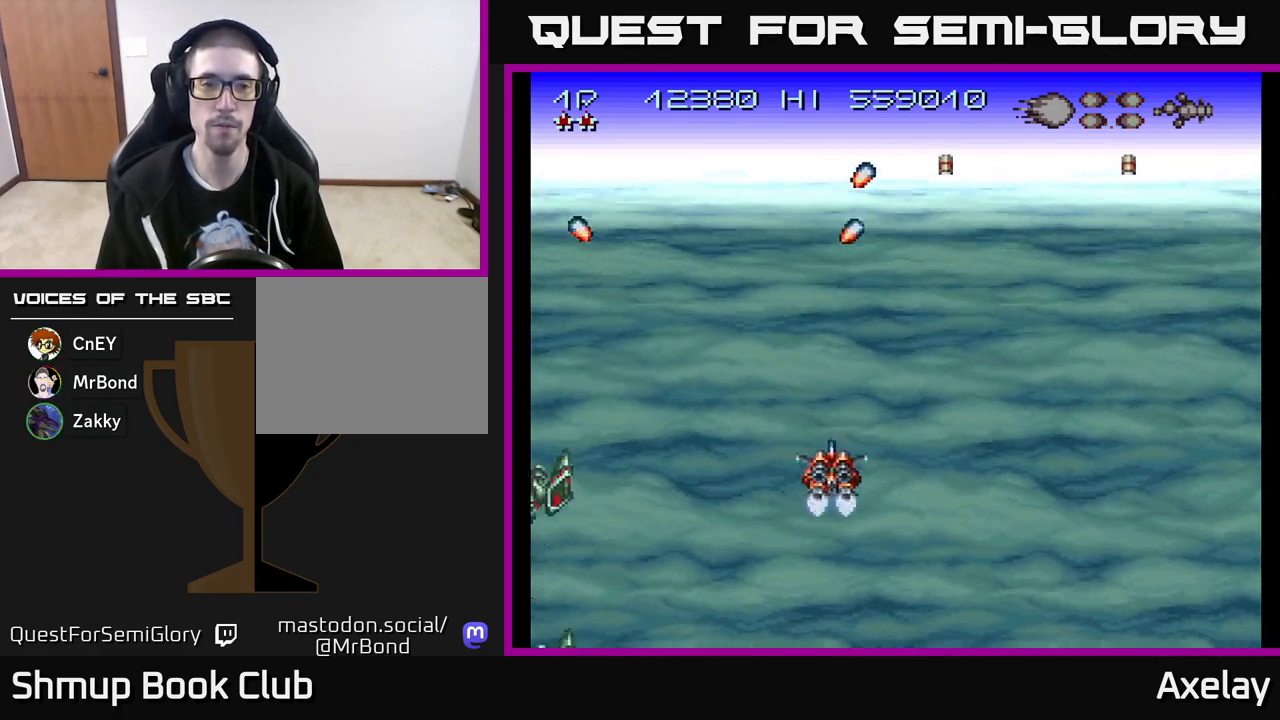
{"buttons": ["A", "X"], "right_stick": "center", "events": [[150, "A", "down"], [150, "DPAD_RIGHT", "up"], [200, "DPAD_LEFT", "down"], [217, "X", "down"], [267, "X", "up"], [300, "A", "up"], [417, "A", "down"], [433, "X", "down"], [500, "DPAD_LEFT", "up"]]}
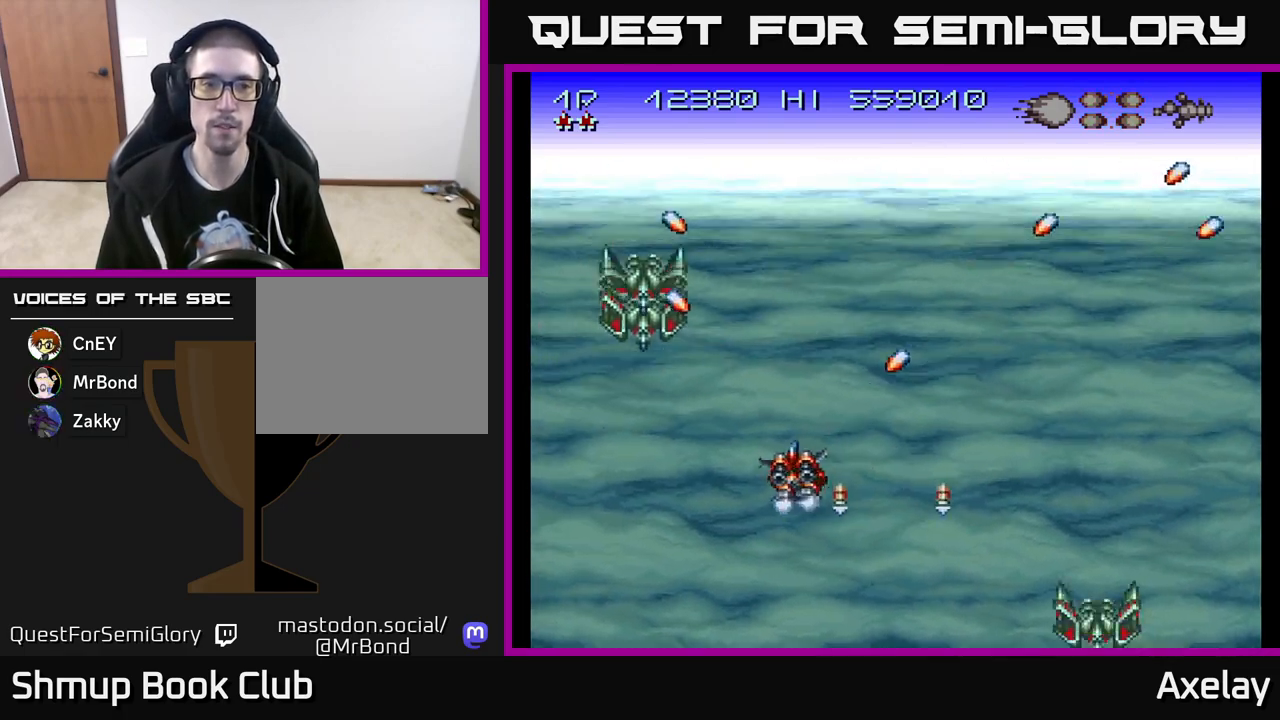
{"buttons": ["A", "X"], "right_stick": "center", "events": [[33, "A", "up"], [50, "X", "up"], [183, "A", "down"], [183, "X", "down"], [267, "A", "up"], [300, "X", "up"], [367, "DPAD_RIGHT", "down"], [417, "A", "down"], [417, "X", "down"], [467, "DPAD_RIGHT", "up"]]}
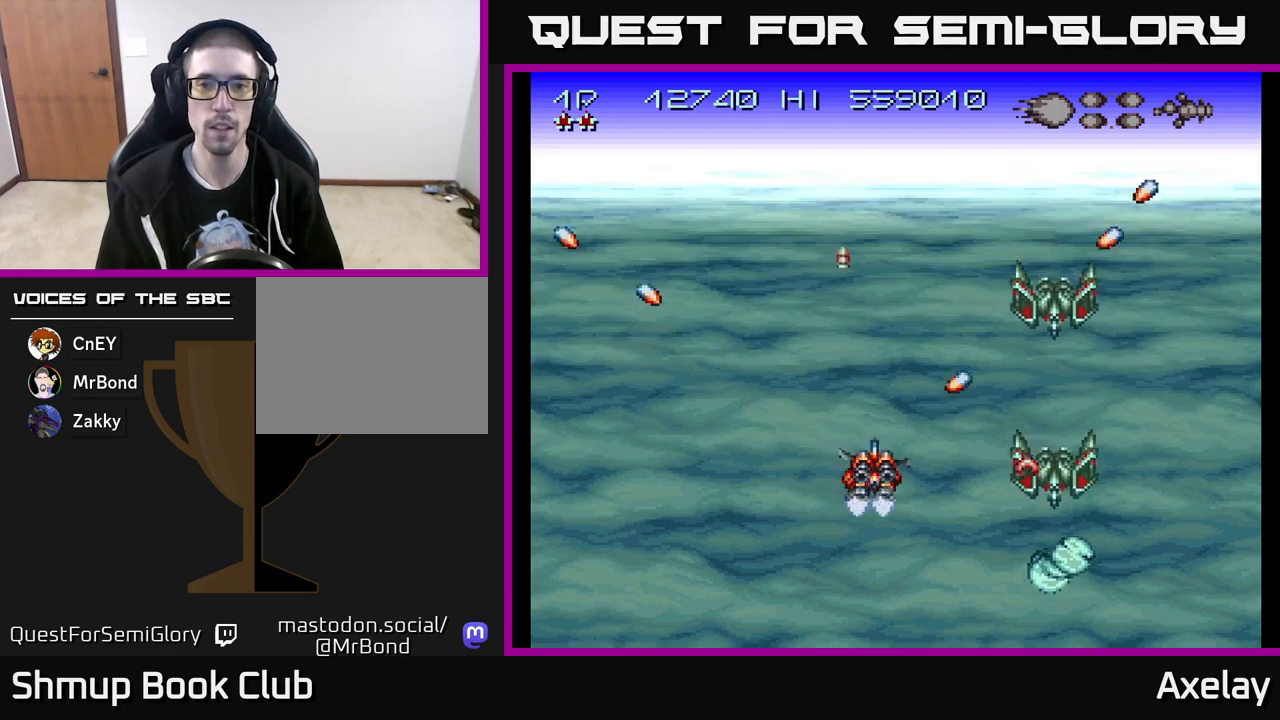
{"buttons": ["A", "X"], "right_stick": "center", "events": [[67, "X", "up"], [83, "A", "up"], [167, "A", "down"], [167, "X", "down"], [283, "A", "up"], [283, "X", "up"], [383, "X", "down"], [400, "A", "down"]]}